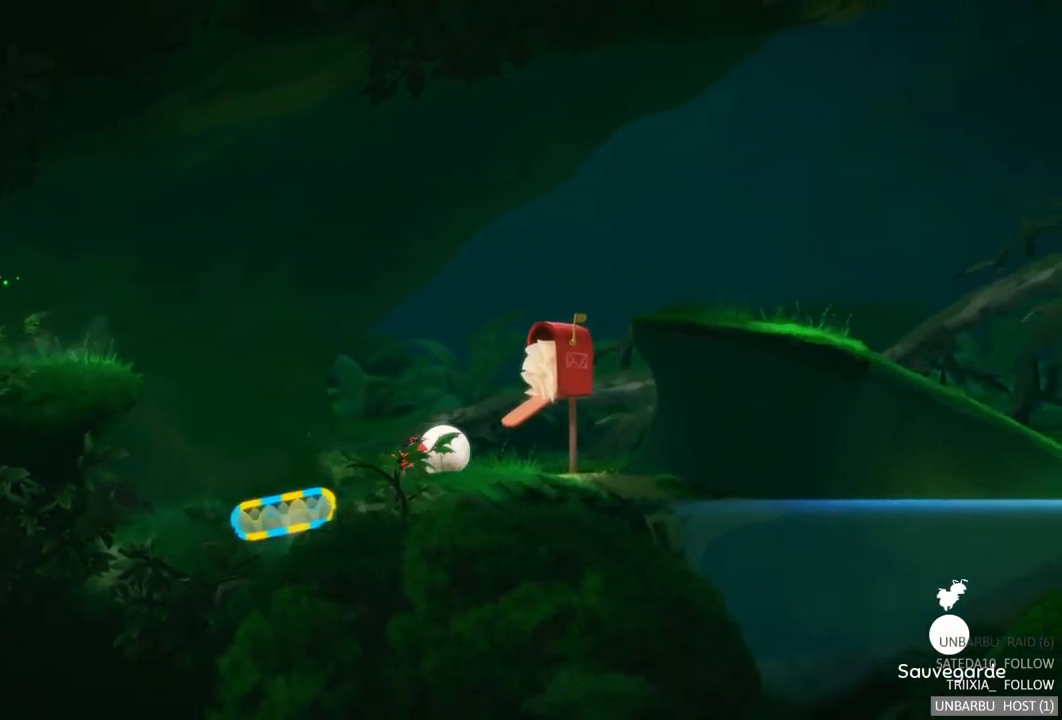
Gameplay with a controller (Xbox layout); each line is a JSON object with the inputs held at the frame after it. "events" lists button and stick changes between this image and that frame as [ms after this image, input, new state], when the widget could be followed in between. Not read: L3 R3.
{"buttons": ["R2"], "left_stick": "right", "right_stick": "center", "events": [[367, "R2", "down"]]}
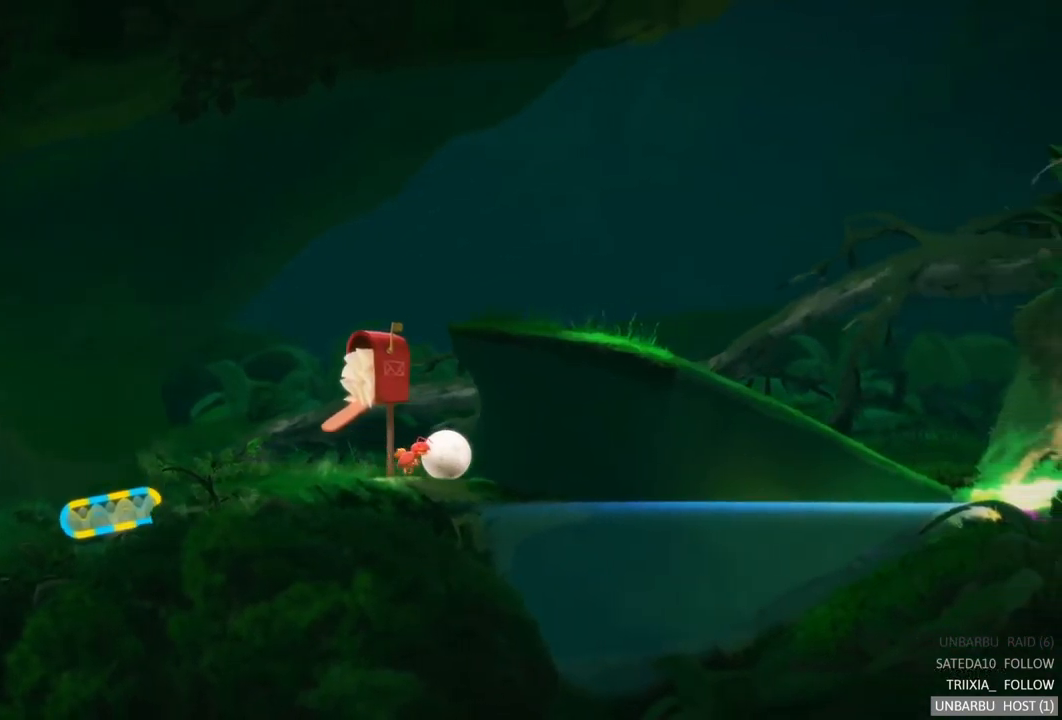
{"buttons": [], "left_stick": "right", "right_stick": "center", "events": [[217, "R2", "up"]]}
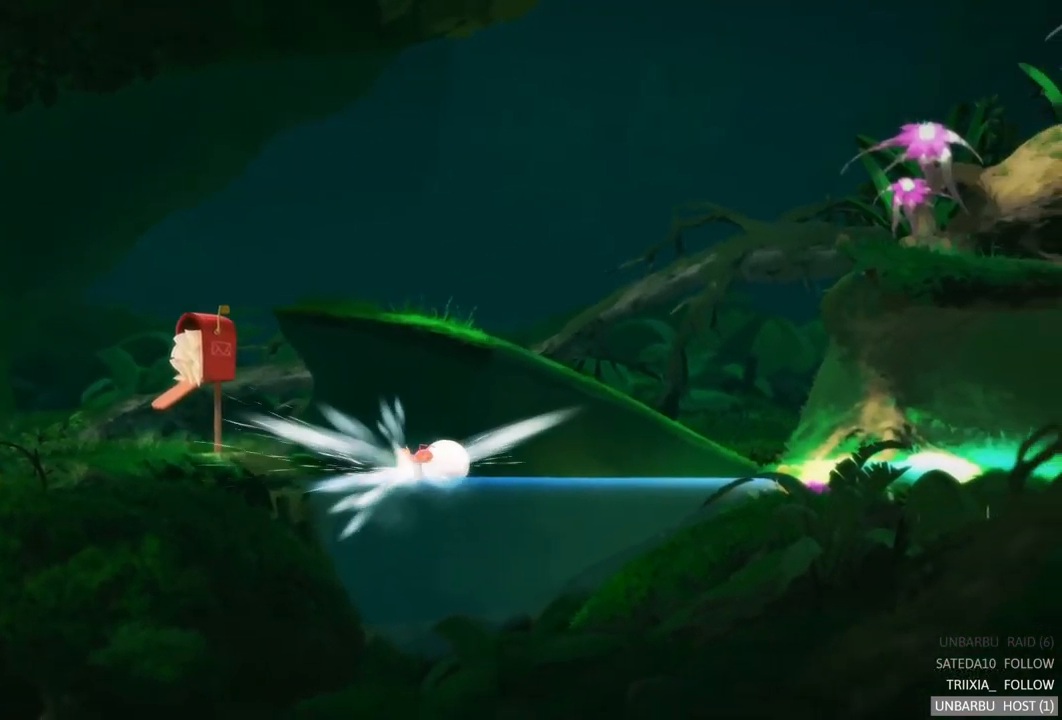
{"buttons": [], "left_stick": "right", "right_stick": "center", "events": []}
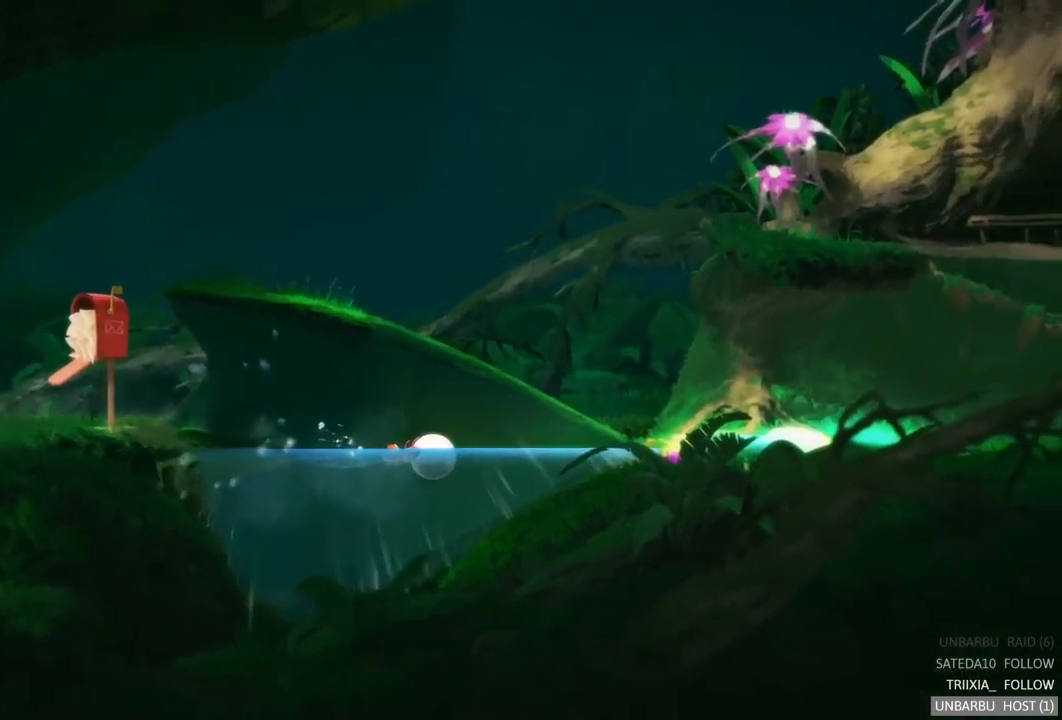
{"buttons": [], "left_stick": "right", "right_stick": "center", "events": []}
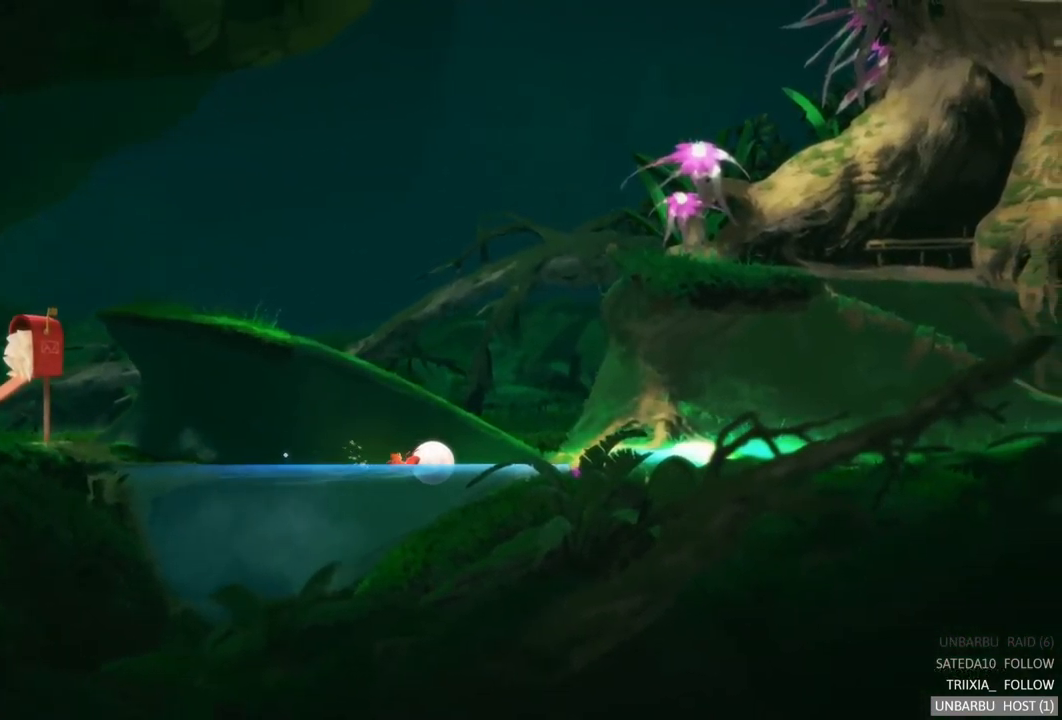
{"buttons": [], "left_stick": "right", "right_stick": "center", "events": []}
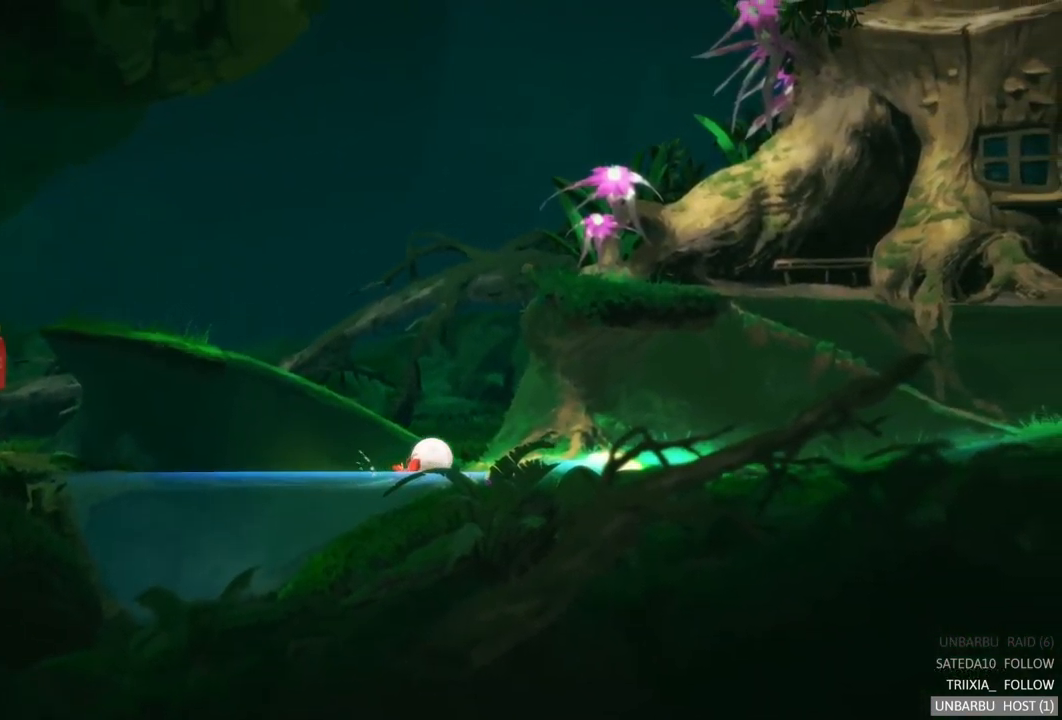
{"buttons": [], "left_stick": "right", "right_stick": "center", "events": []}
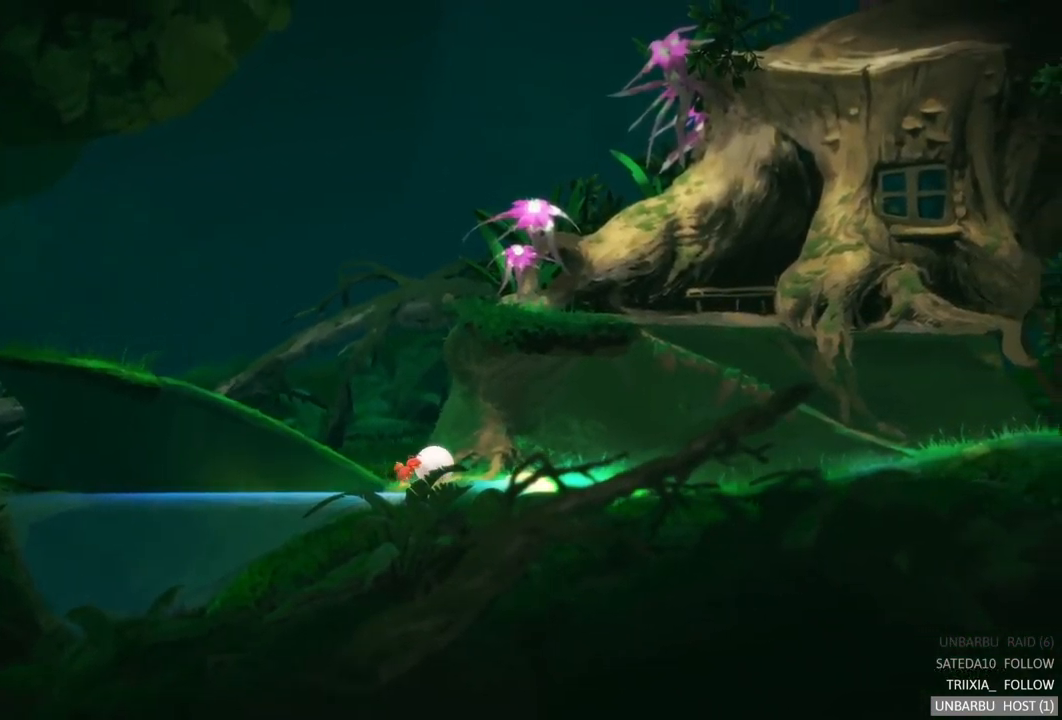
{"buttons": [], "left_stick": "right", "right_stick": "center", "events": [[17, "R2", "down"], [334, "R2", "up"]]}
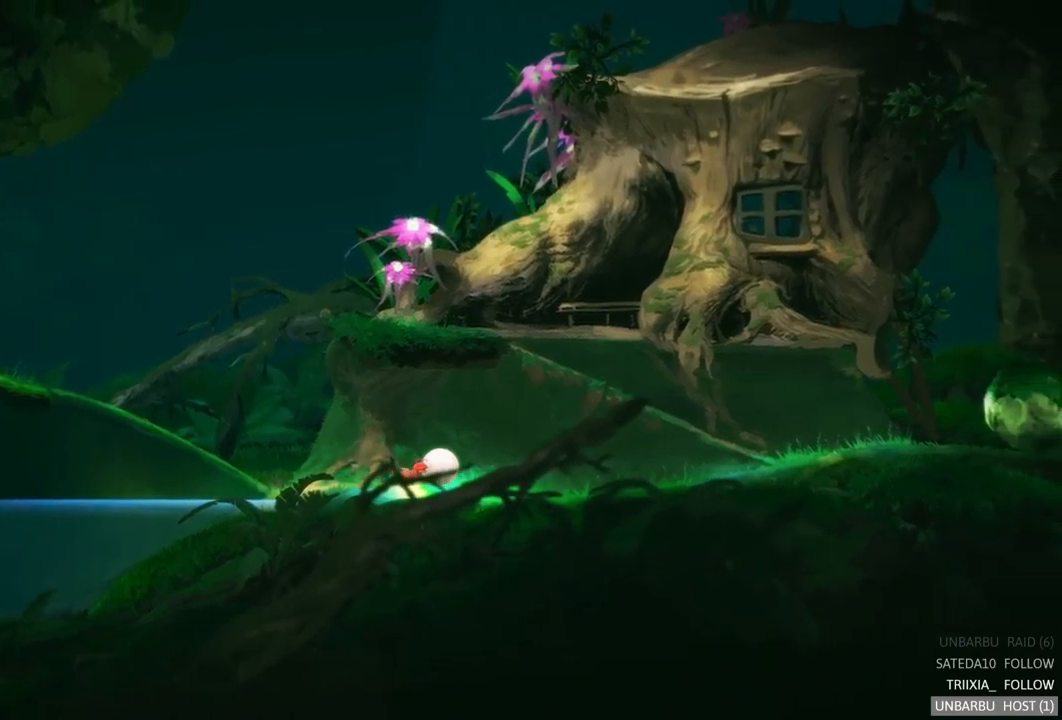
{"buttons": [], "left_stick": "right", "right_stick": "center", "events": []}
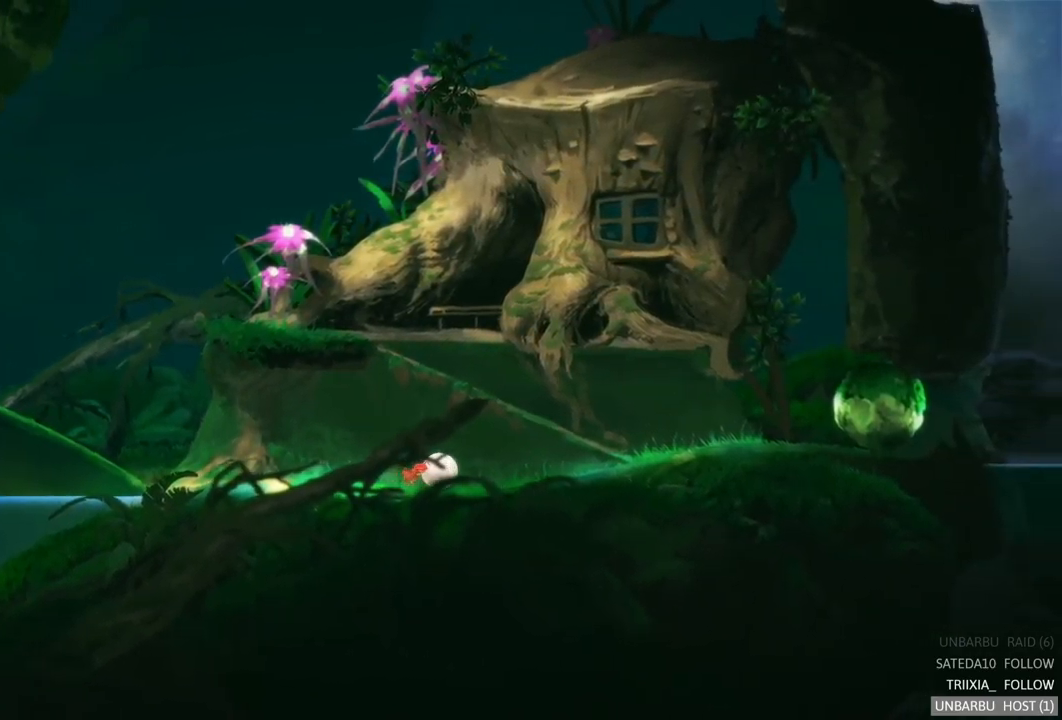
{"buttons": [], "left_stick": "right", "right_stick": "center", "events": []}
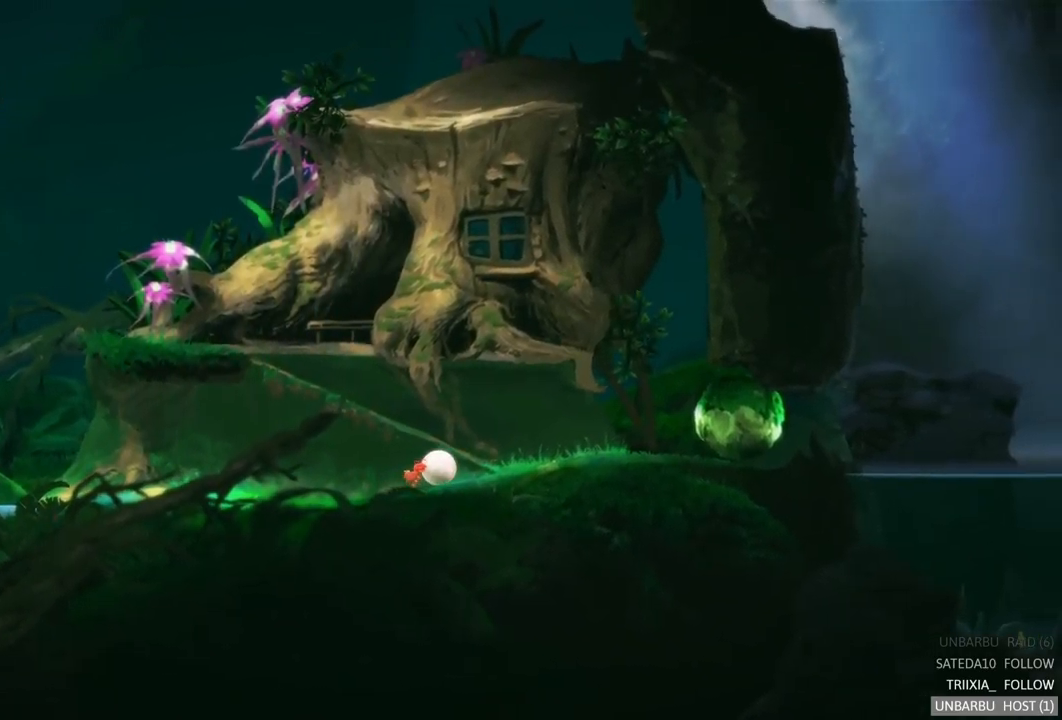
{"buttons": [], "left_stick": "right", "right_stick": "center", "events": []}
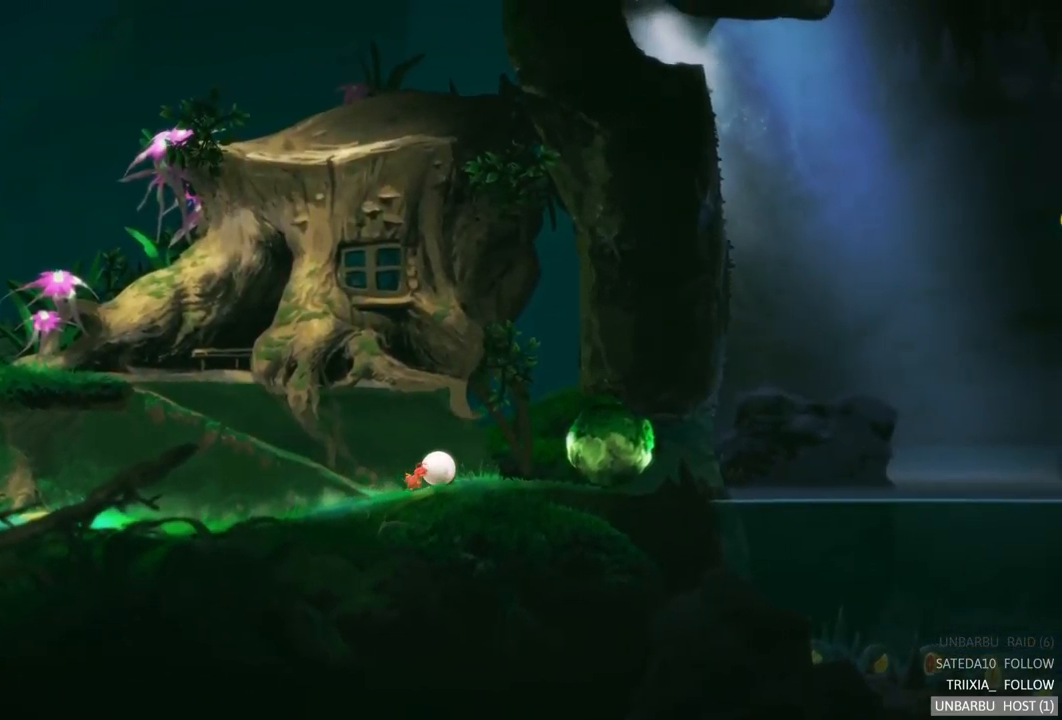
{"buttons": [], "left_stick": "right", "right_stick": "center", "events": []}
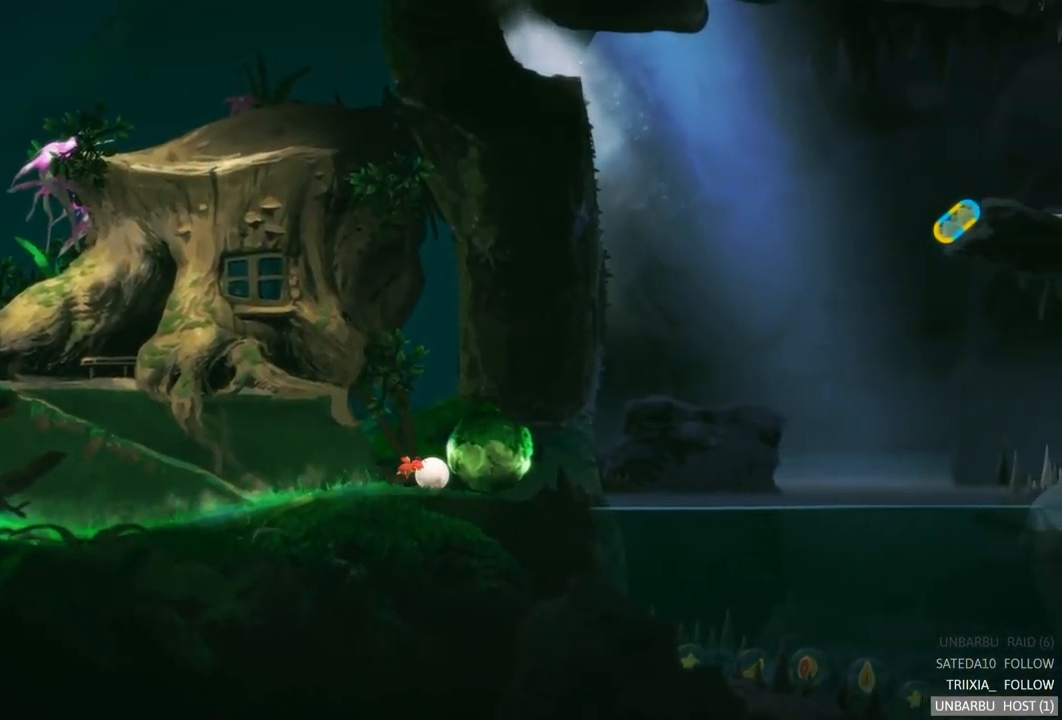
{"buttons": [], "left_stick": "right", "right_stick": "center", "events": []}
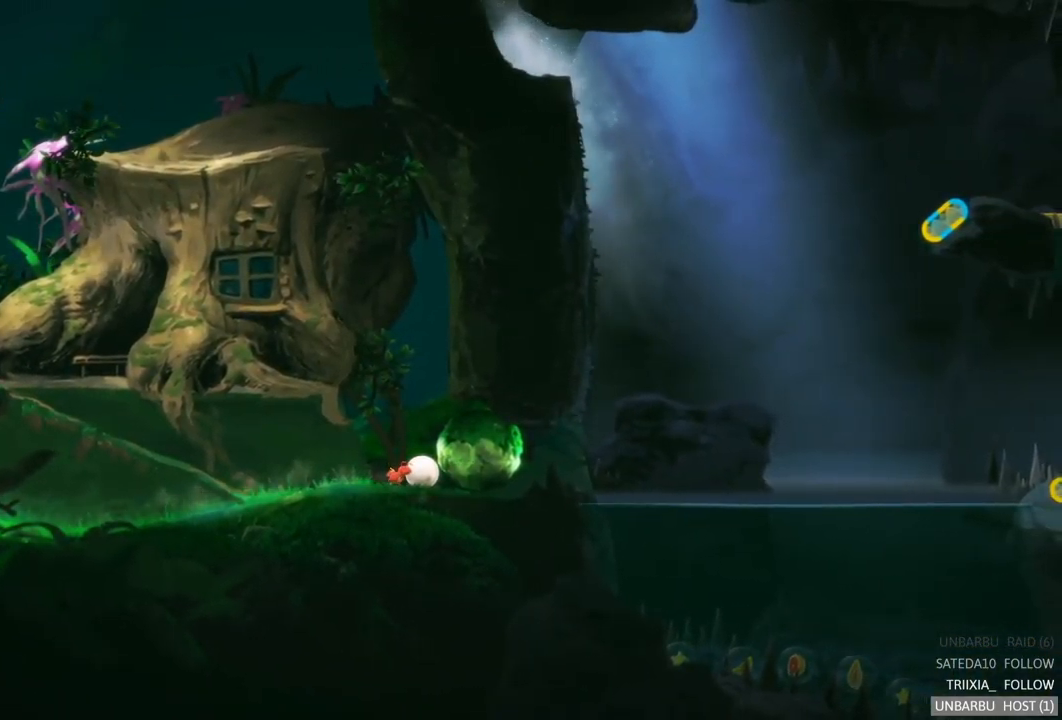
{"buttons": ["A", "R2"], "left_stick": "up-left", "right_stick": "center", "events": [[117, "left_stick", "center"], [200, "left_stick", "up-left"], [284, "R2", "down"], [484, "A", "down"]]}
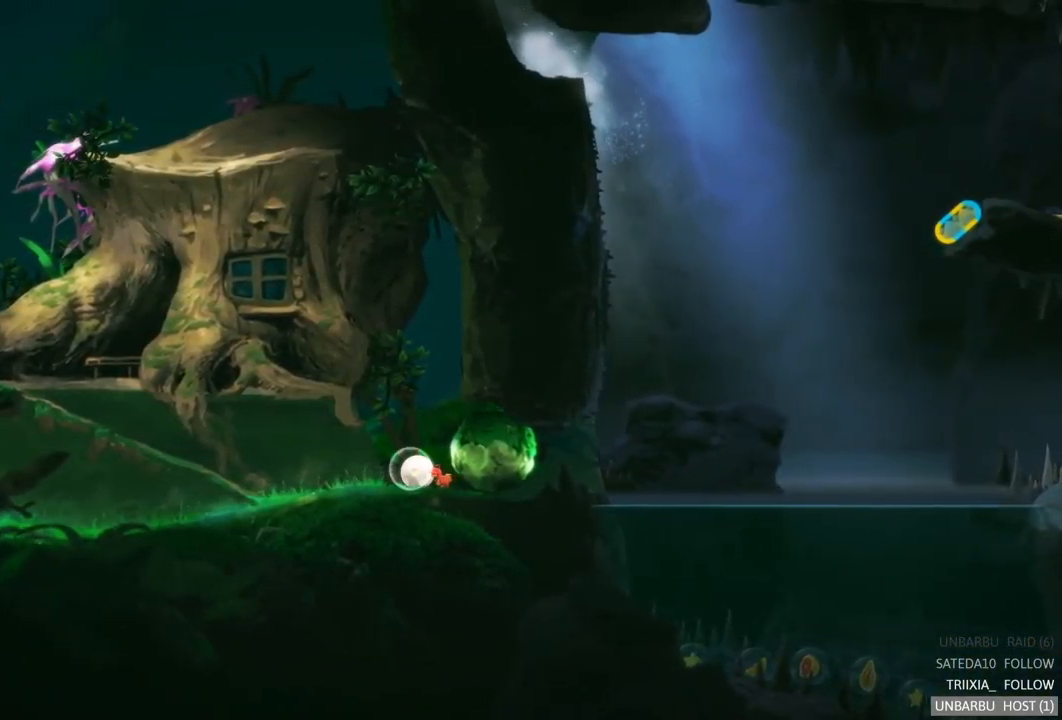
{"buttons": ["R2"], "left_stick": "up-left", "right_stick": "center", "events": [[300, "A", "up"], [300, "R2", "up"], [467, "R2", "down"]]}
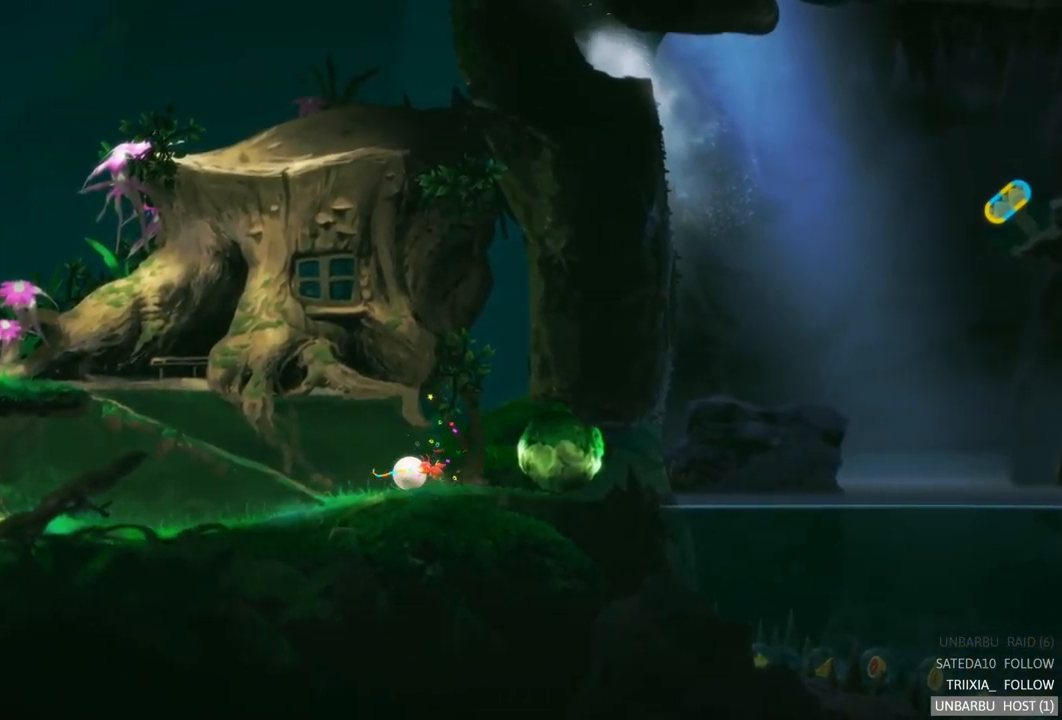
{"buttons": [], "left_stick": "up-left", "right_stick": "center", "events": [[200, "R2", "up"]]}
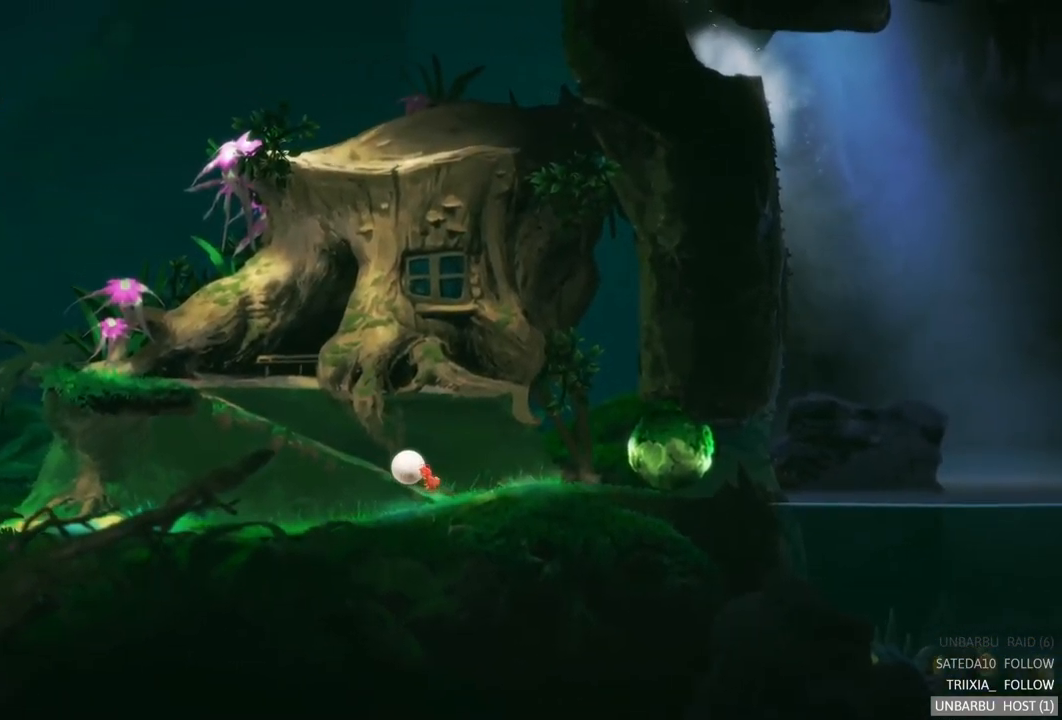
{"buttons": [], "left_stick": "up-left", "right_stick": "center", "events": []}
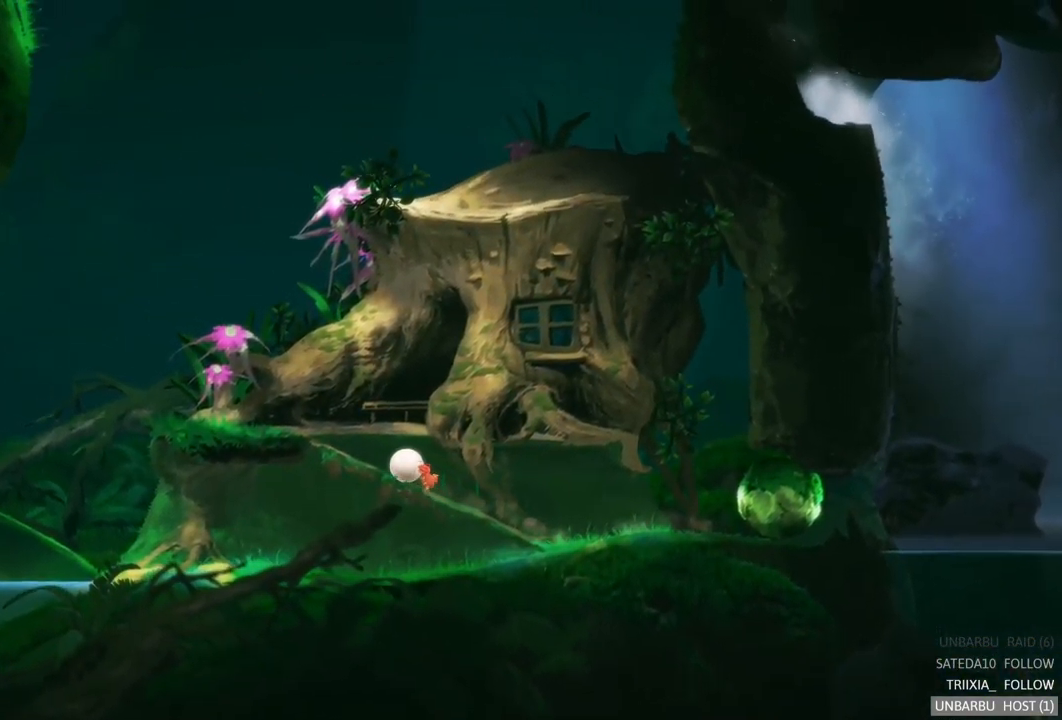
{"buttons": [], "left_stick": "right", "right_stick": "center", "events": [[216, "left_stick", "center"], [416, "left_stick", "right"]]}
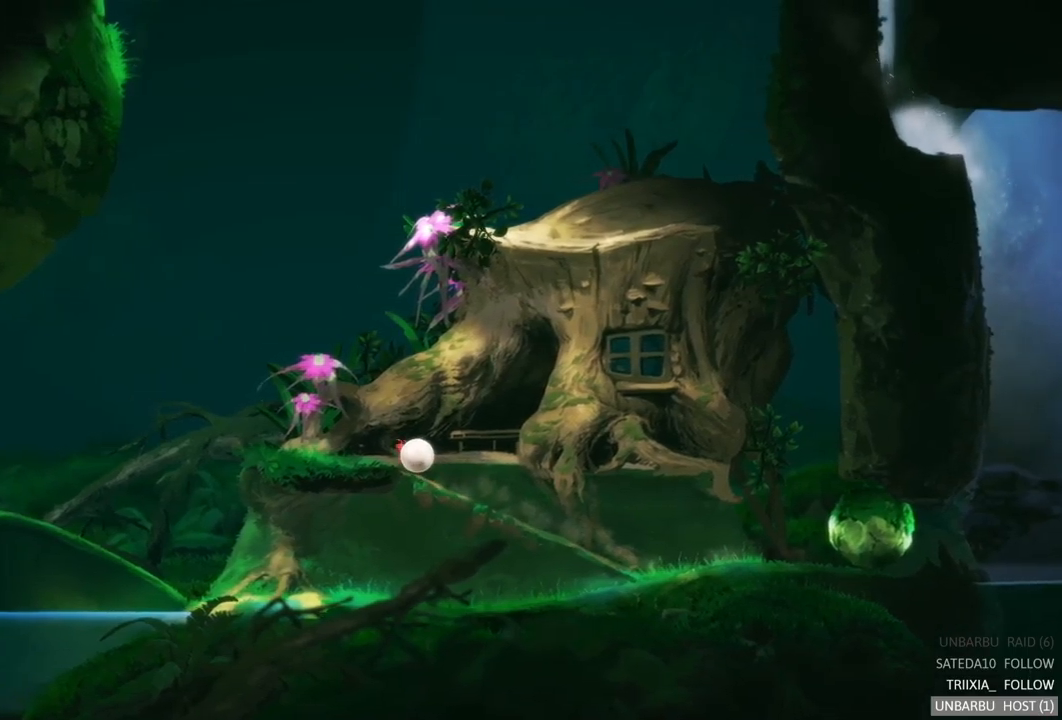
{"buttons": [], "left_stick": "up-left", "right_stick": "center", "events": [[166, "left_stick", "up-left"]]}
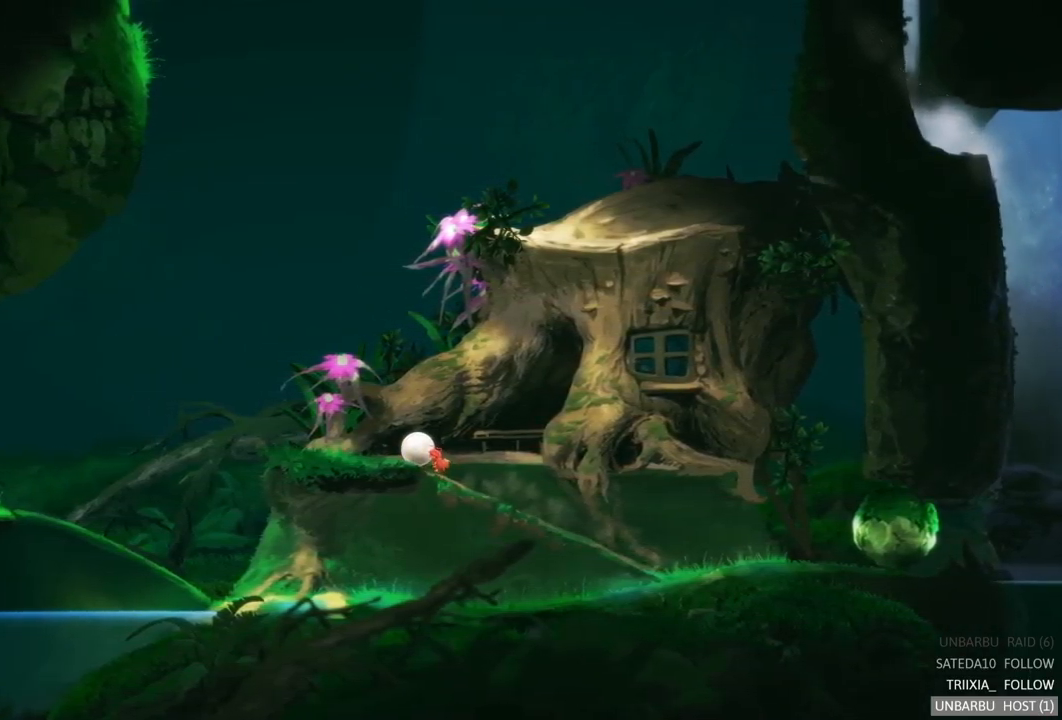
{"buttons": [], "left_stick": "right", "right_stick": "center", "events": [[450, "left_stick", "right"]]}
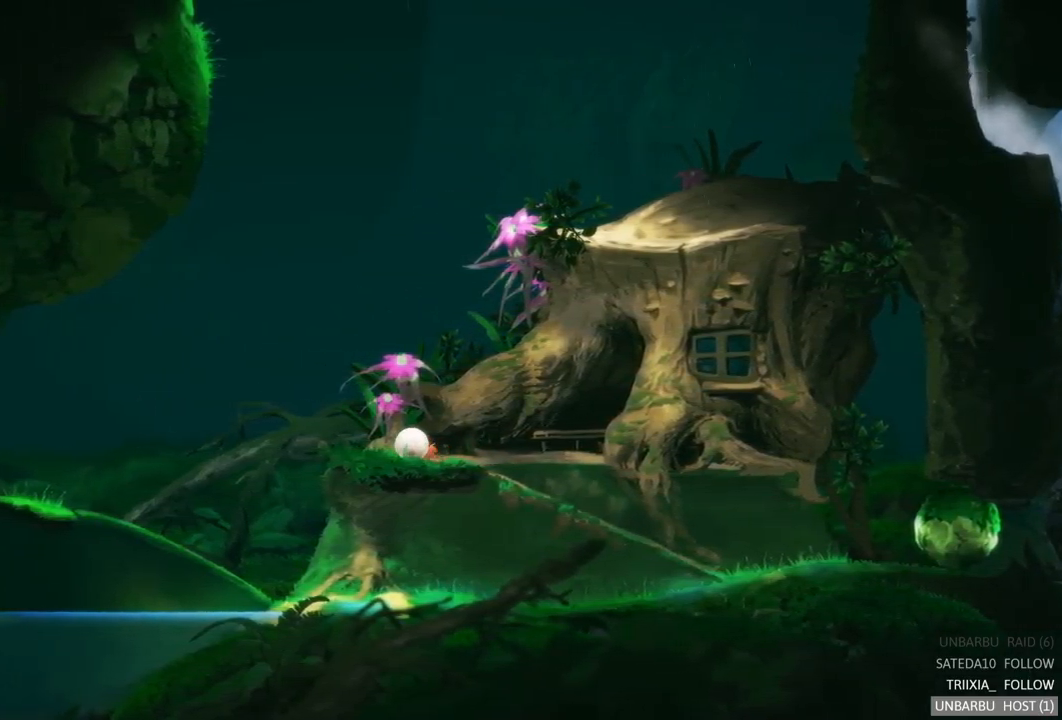
{"buttons": [], "left_stick": "right", "right_stick": "center", "events": []}
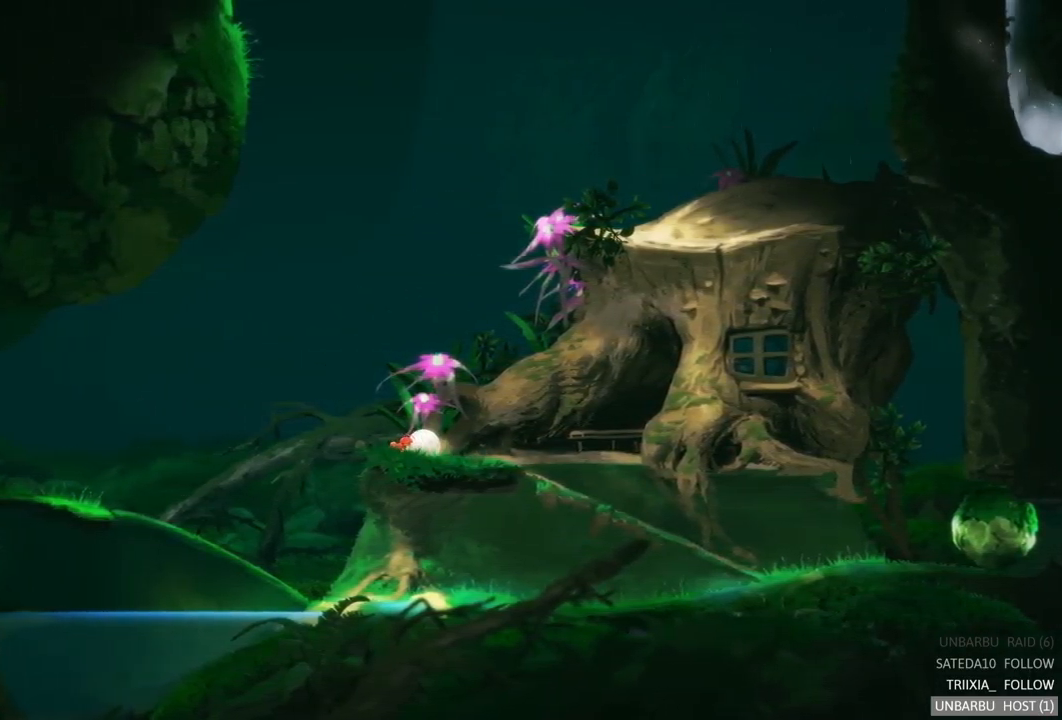
{"buttons": [], "left_stick": "right", "right_stick": "center", "events": []}
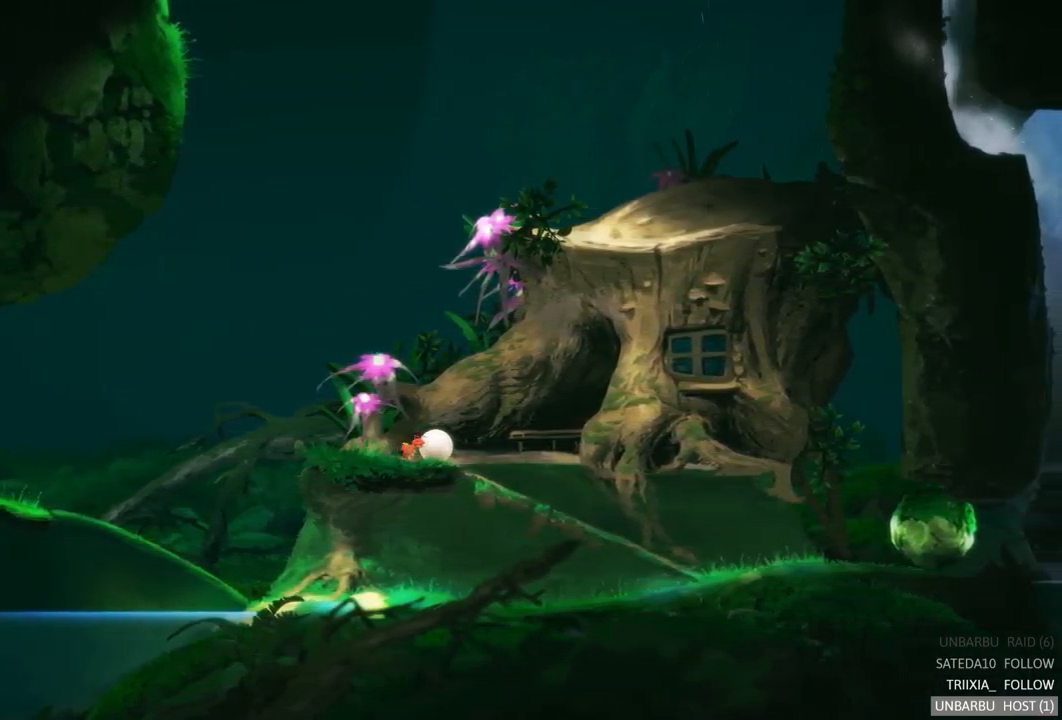
{"buttons": [], "left_stick": "right", "right_stick": "center", "events": []}
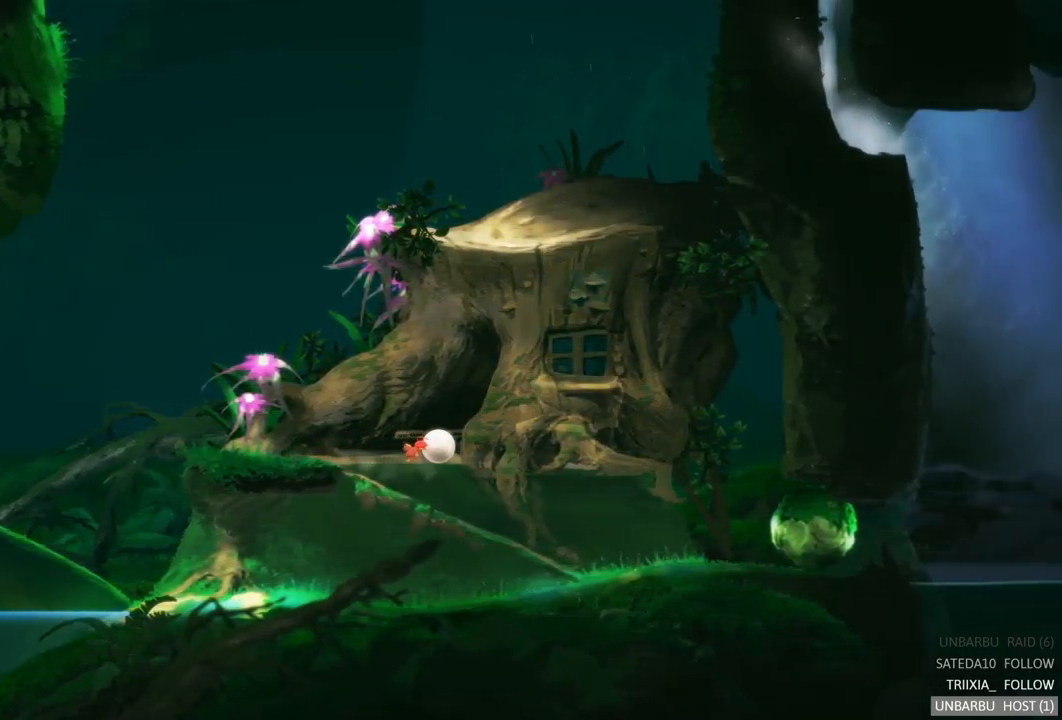
{"buttons": [], "left_stick": "right", "right_stick": "center", "events": []}
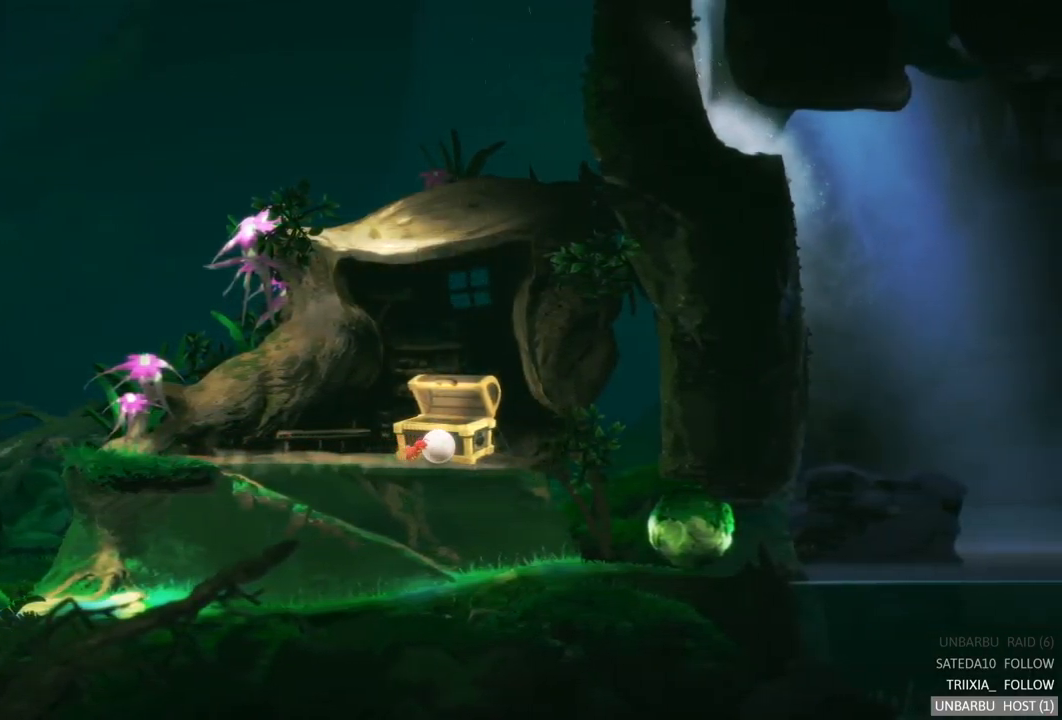
{"buttons": [], "left_stick": "right", "right_stick": "center", "events": []}
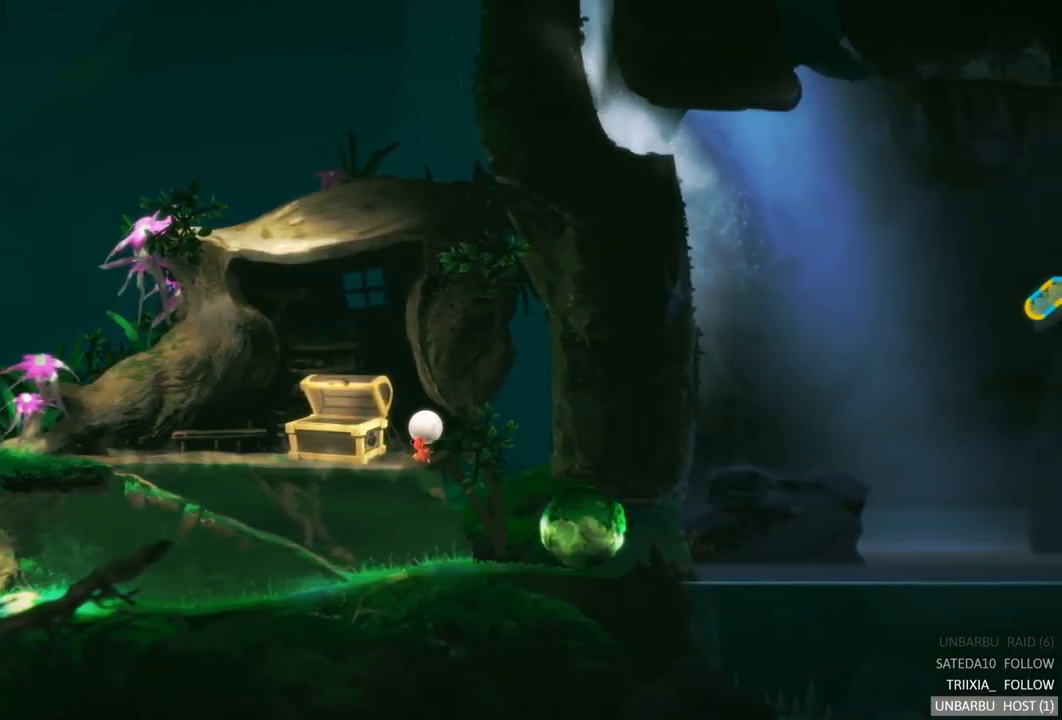
{"buttons": [], "left_stick": "up-left", "right_stick": "center", "events": [[366, "left_stick", "up-left"]]}
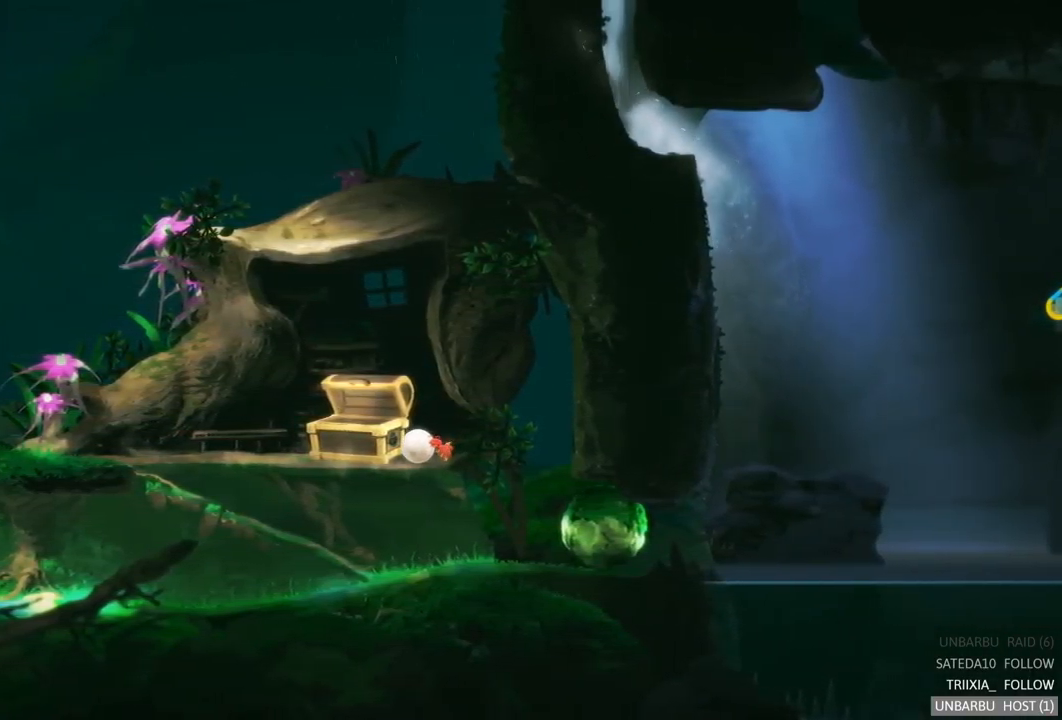
{"buttons": [], "left_stick": "up-left", "right_stick": "center", "events": []}
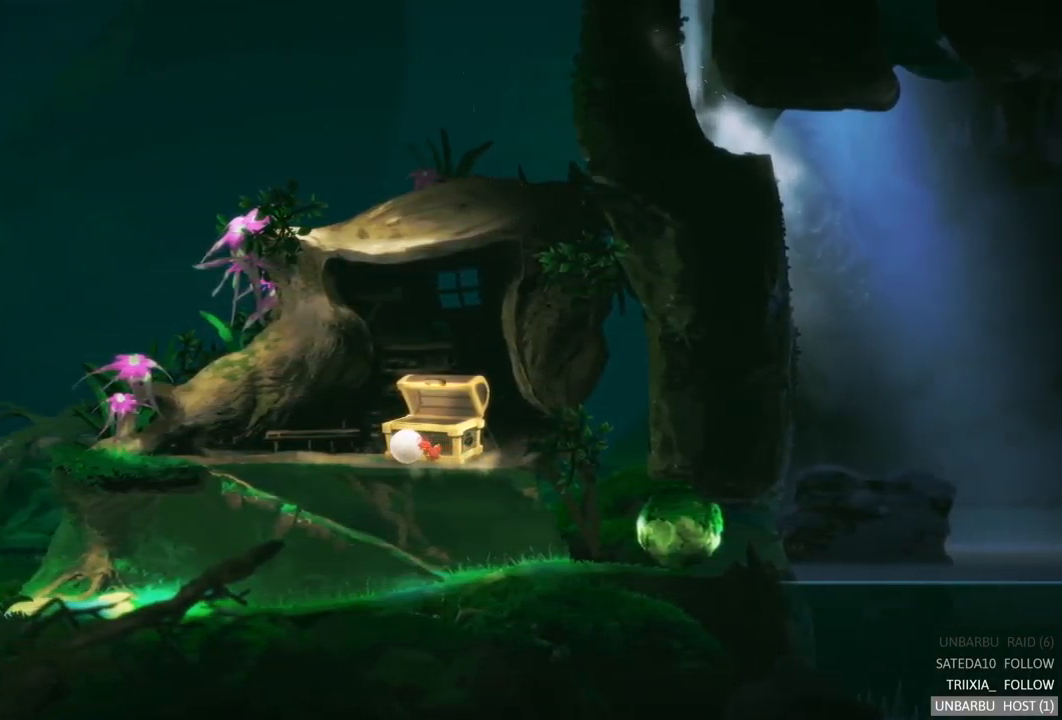
{"buttons": [], "left_stick": "up-left", "right_stick": "center", "events": []}
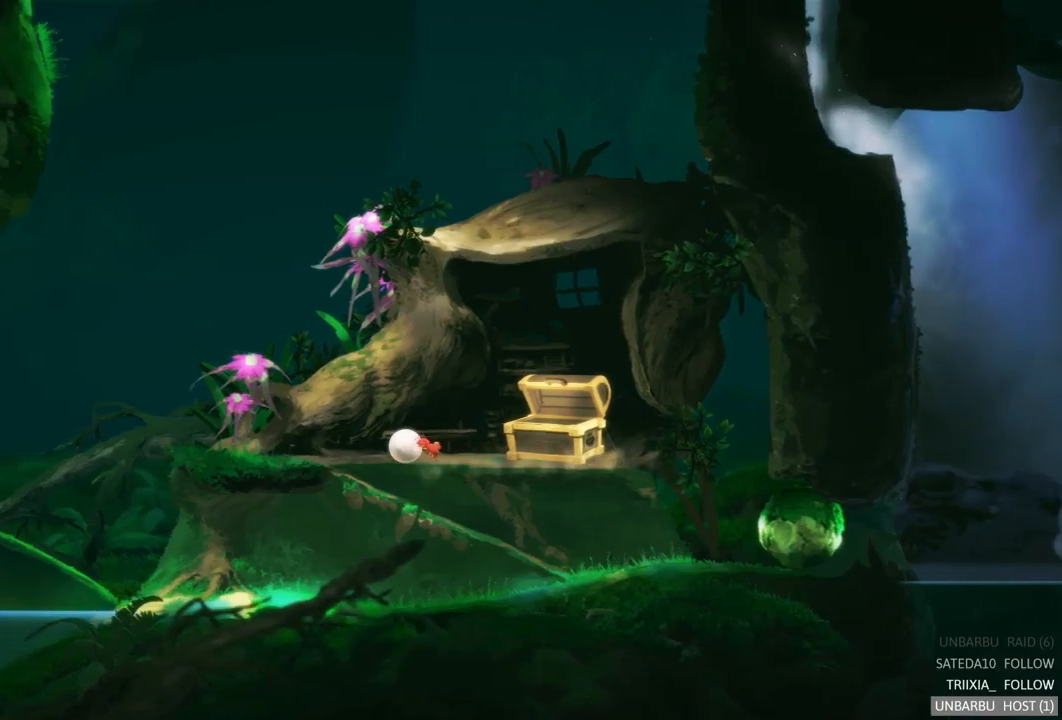
{"buttons": [], "left_stick": "up-left", "right_stick": "center", "events": []}
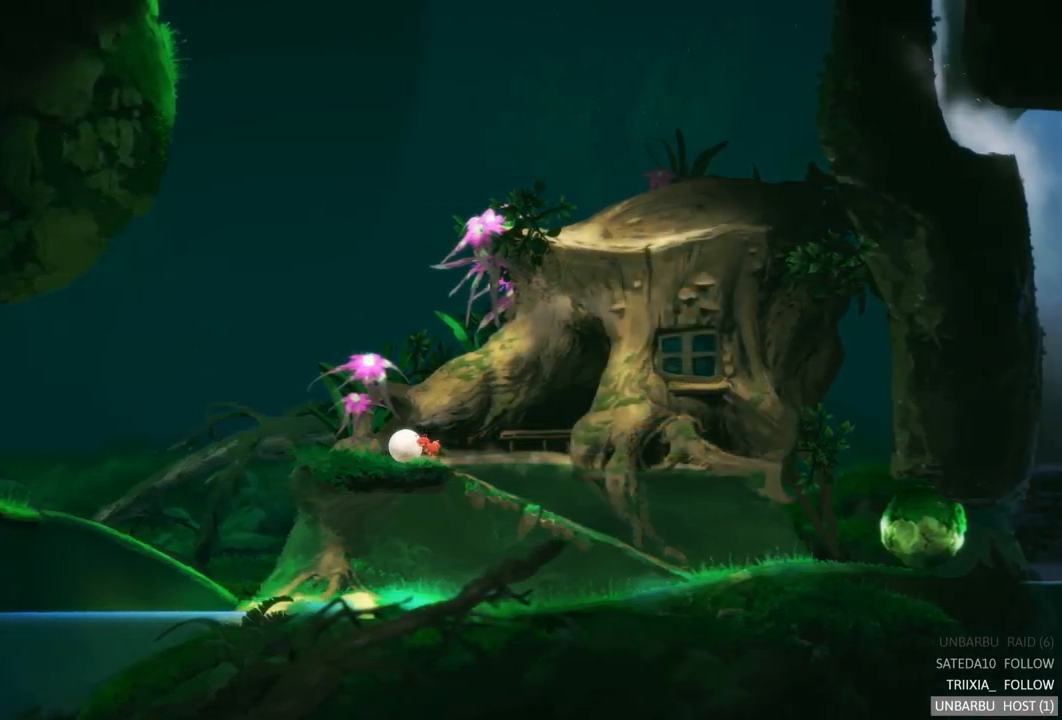
{"buttons": [], "left_stick": "up-left", "right_stick": "center", "events": []}